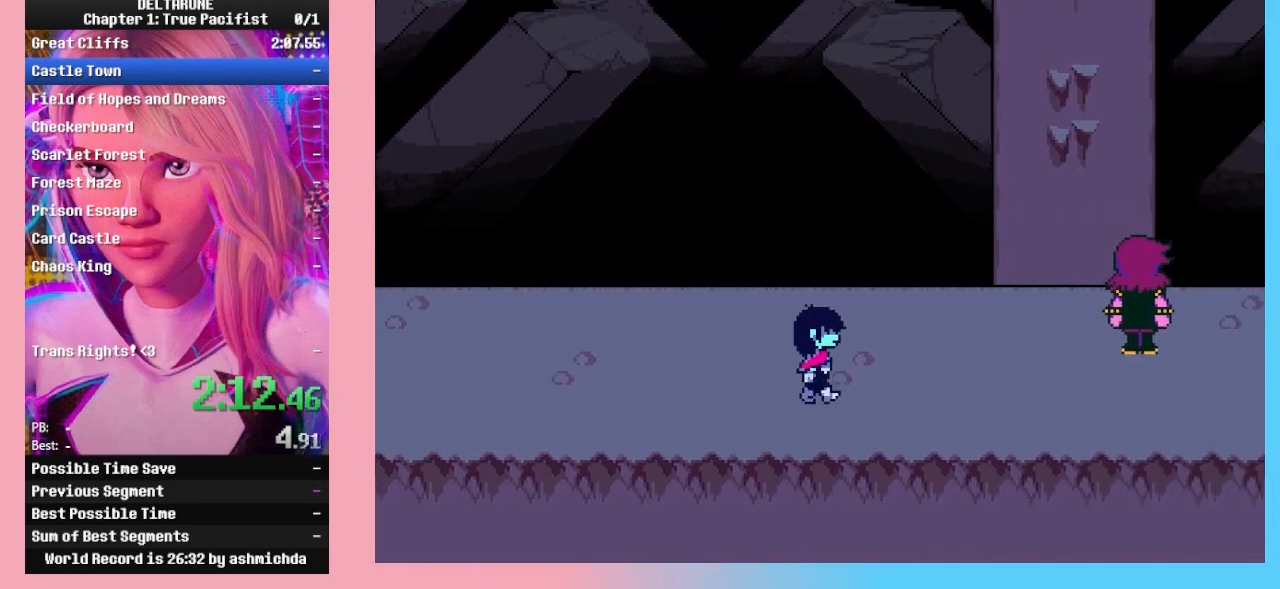
Gameplay with keyboard; each line is a JSON object with the keys held at the frame after it. "events" lists presses ("down") and releases ("up") of "c", "ctrl_l", "ctrl_r", "down", "left", "return", "right", "shift_l", "shift_r", "up", "x" and "z" between this image and that frame as [ms after this image, input, new state], when the widget could be followed in between. No other keys are recorded. Mouse input is not recorded.
{"keys": ["ctrl_l", "ctrl_r", "right", "shift_l", "shift_r"], "events": []}
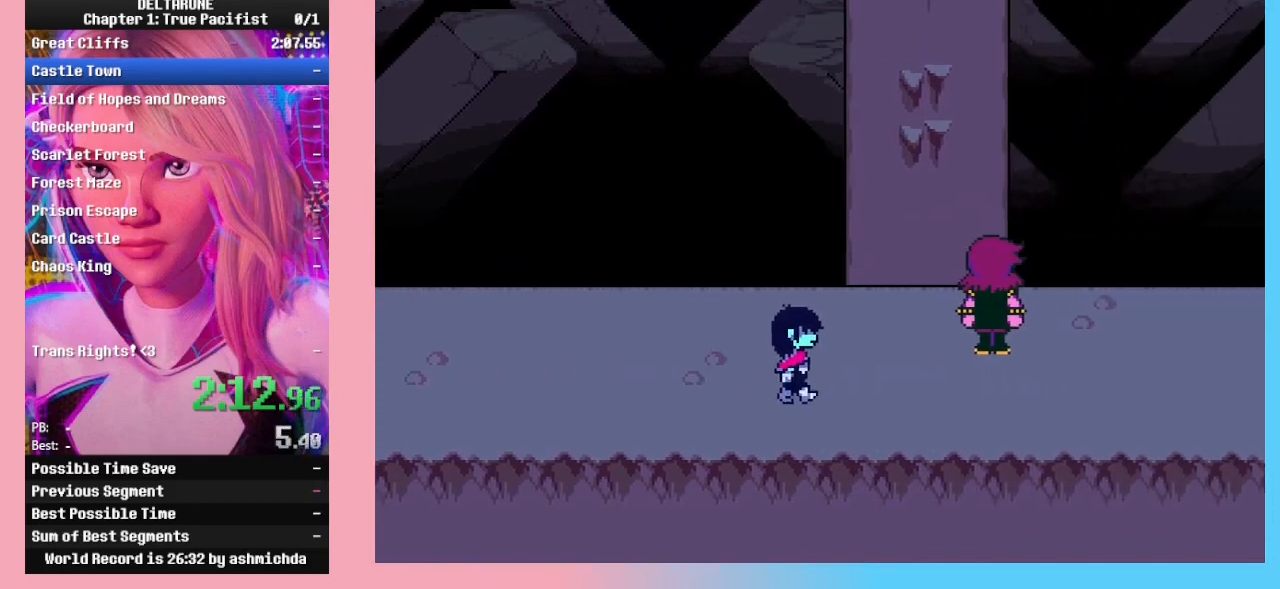
{"keys": ["ctrl_l", "ctrl_r", "shift_l", "shift_r"], "events": [[267, "right", "up"]]}
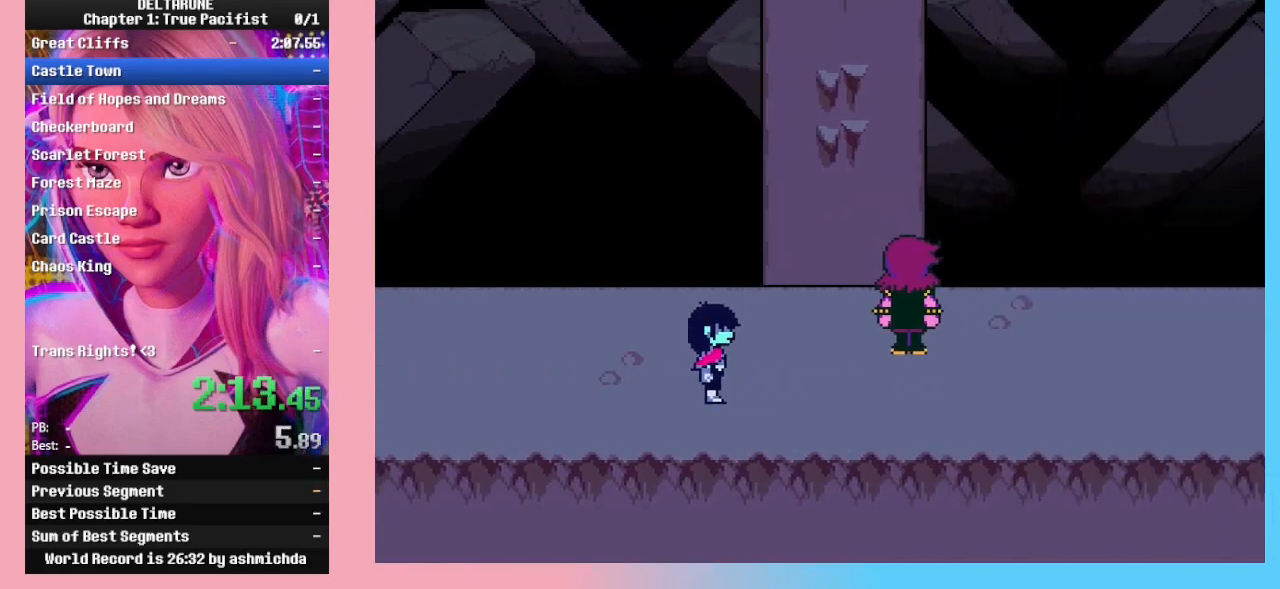
{"keys": ["ctrl_l", "ctrl_r", "return", "shift_l", "shift_r", "z"], "events": [[167, "return", "down"], [233, "return", "up"], [233, "z", "down"], [267, "z", "up"], [300, "return", "down"], [367, "return", "up"], [367, "z", "down"], [400, "return", "down"], [400, "z", "up"], [467, "z", "down"]]}
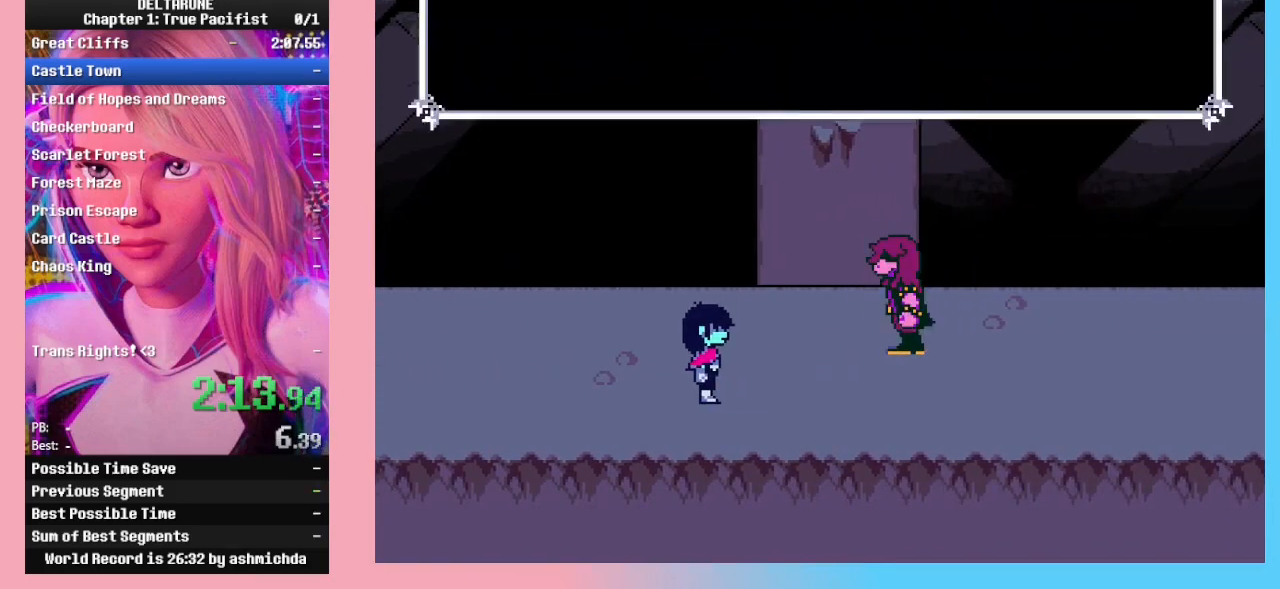
{"keys": ["ctrl_l", "ctrl_r", "shift_l", "shift_r"], "events": [[33, "z", "up"], [100, "z", "down"], [200, "z", "up"], [233, "return", "up"]]}
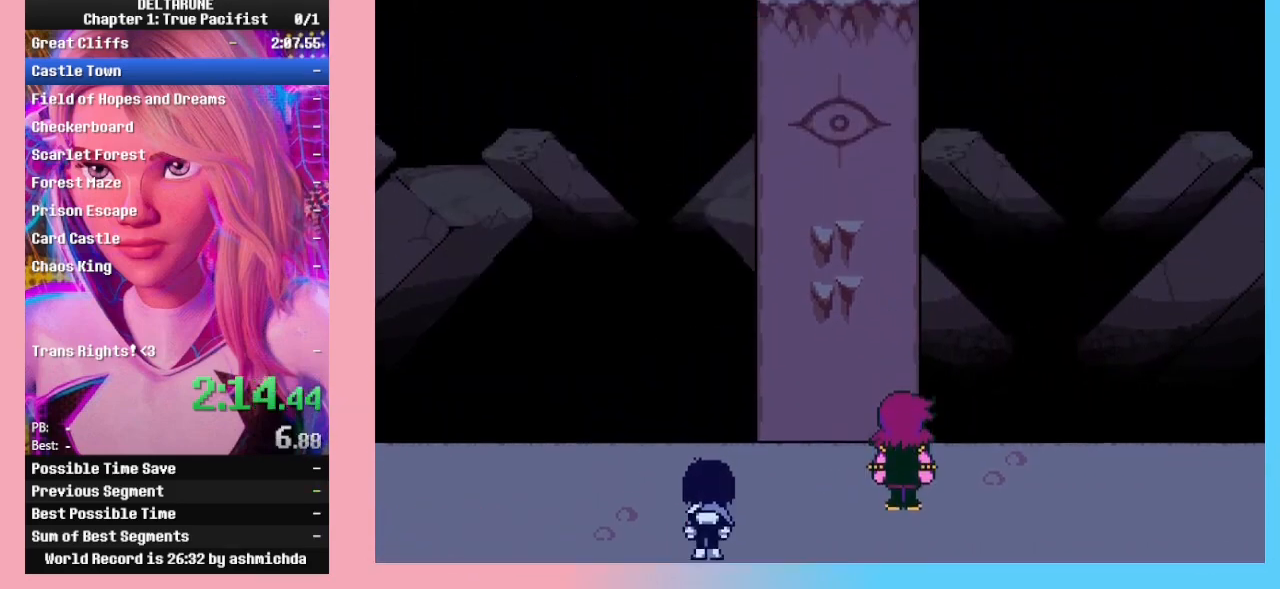
{"keys": ["ctrl_l", "ctrl_r", "shift_l", "shift_r"], "events": []}
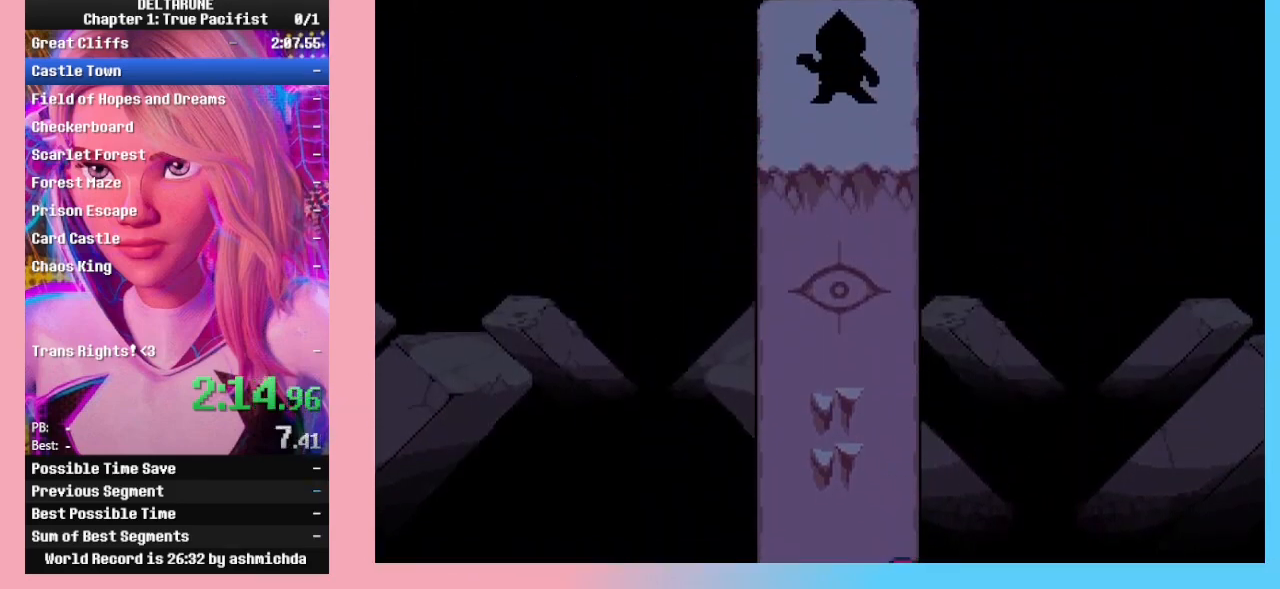
{"keys": ["ctrl_l", "ctrl_r", "shift_l", "shift_r"], "events": []}
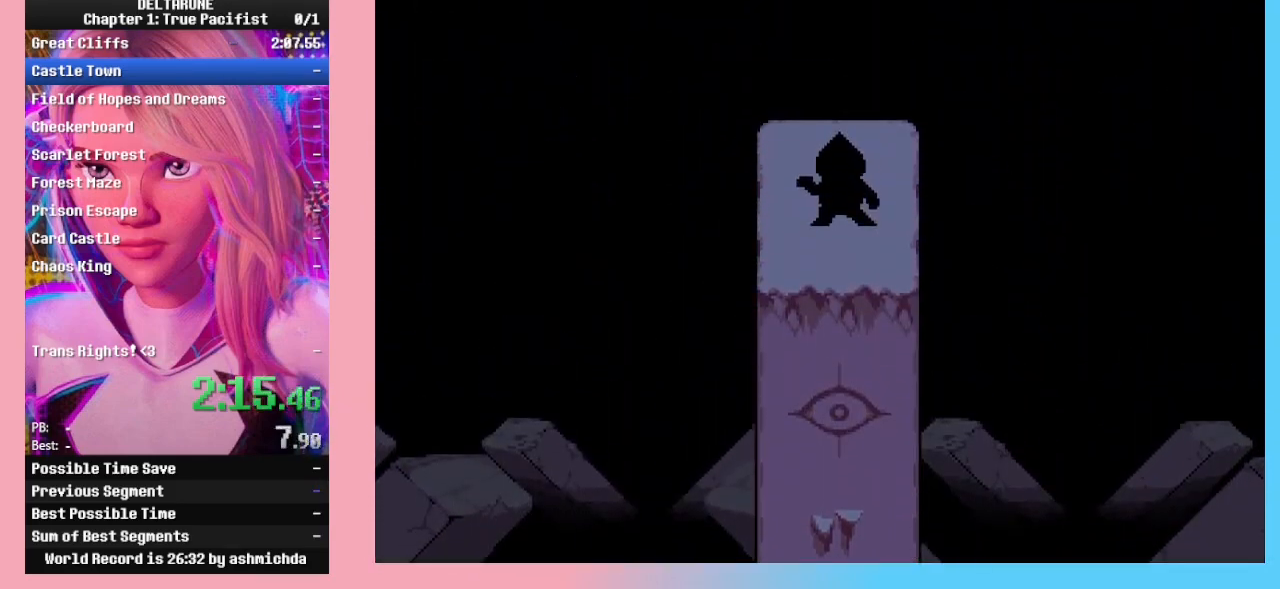
{"keys": ["ctrl_l", "ctrl_r", "shift_l", "shift_r"], "events": []}
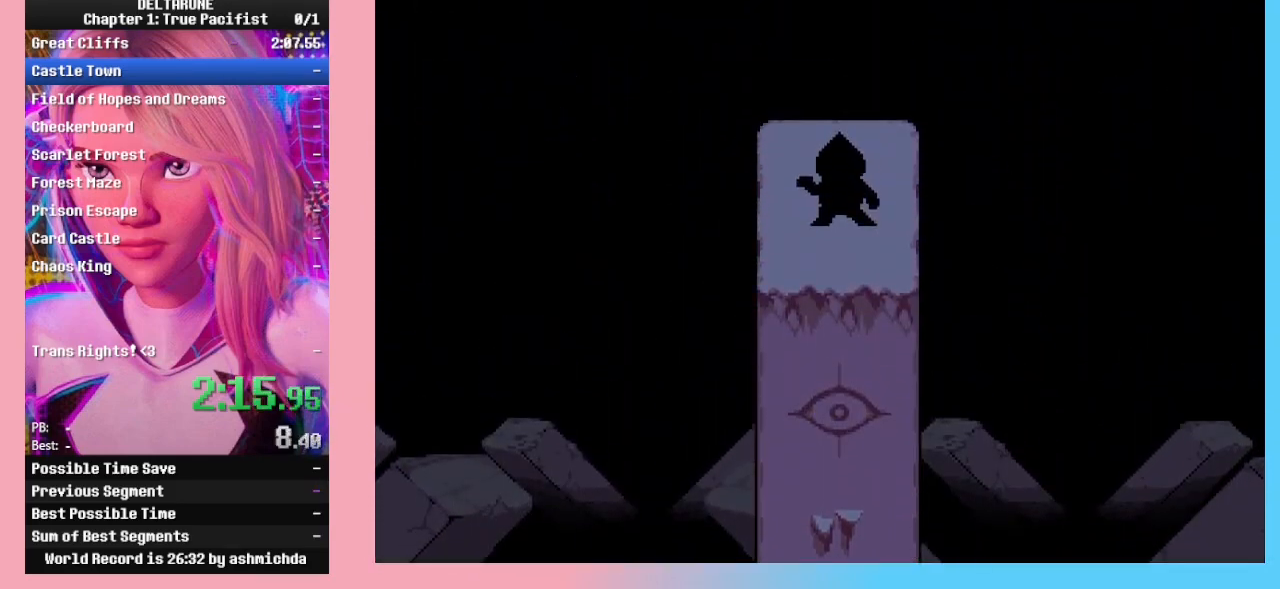
{"keys": ["ctrl_l", "ctrl_r", "shift_l", "shift_r"], "events": []}
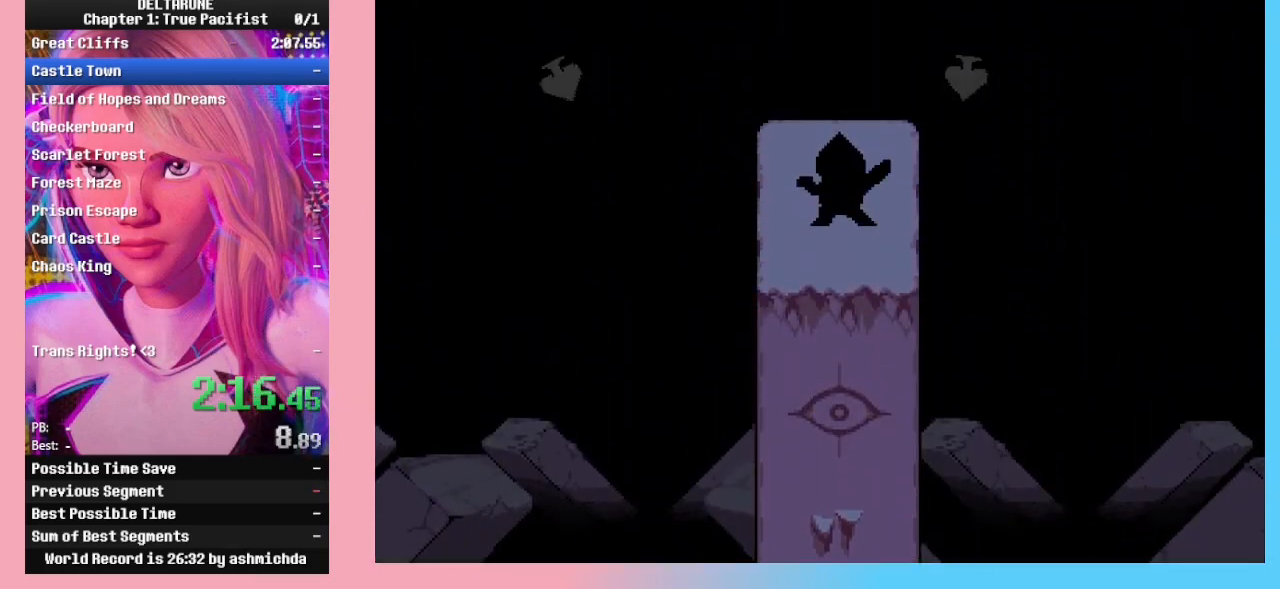
{"keys": ["ctrl_l", "ctrl_r", "shift_l", "shift_r"], "events": []}
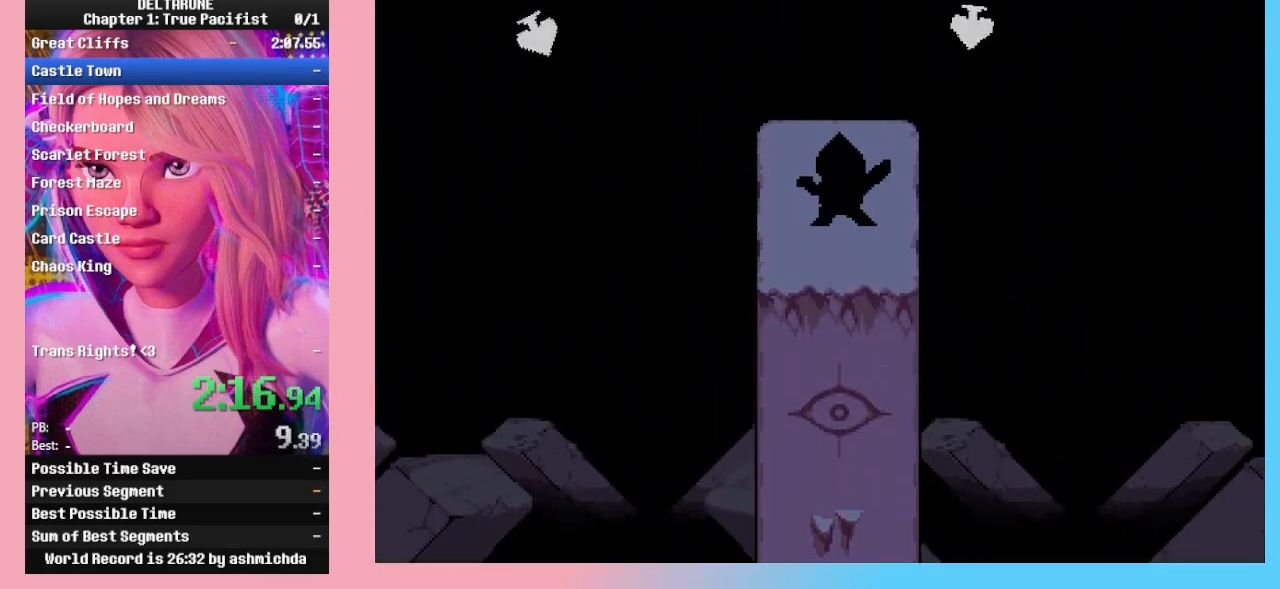
{"keys": ["ctrl_l", "ctrl_r", "shift_l", "shift_r"], "events": [[100, "right", "down"], [167, "right", "up"], [233, "right", "down"], [300, "right", "up"], [367, "right", "down"], [467, "right", "up"]]}
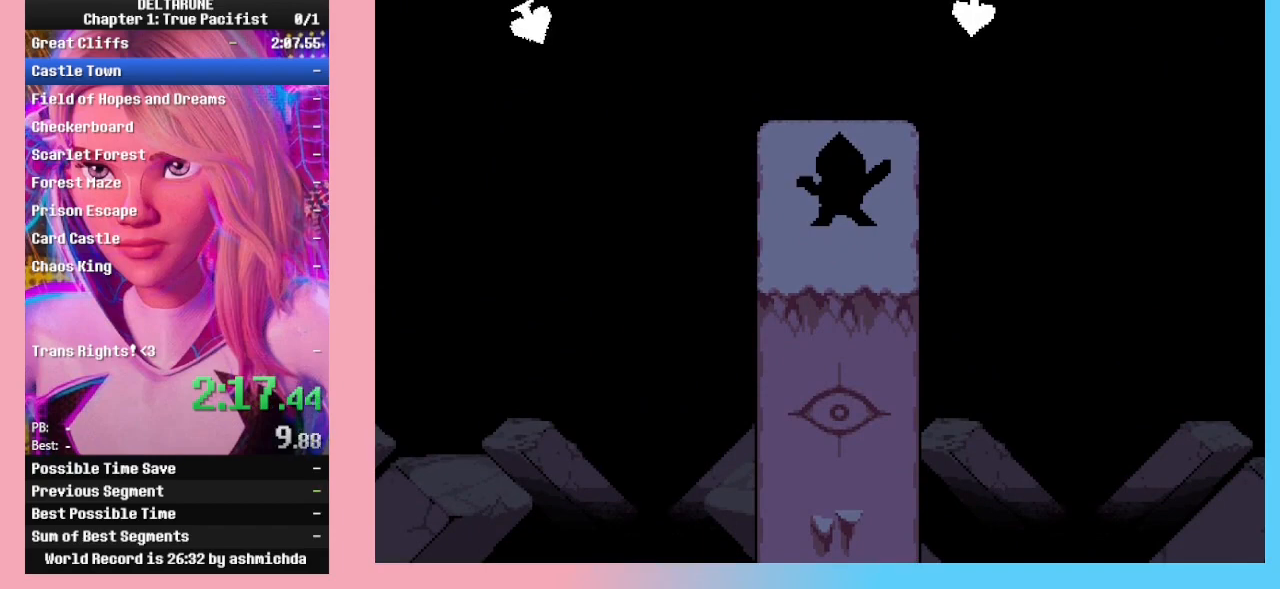
{"keys": ["ctrl_l", "ctrl_r", "right", "shift_l", "shift_r"], "events": [[33, "right", "down"], [133, "right", "up"], [267, "right", "down"]]}
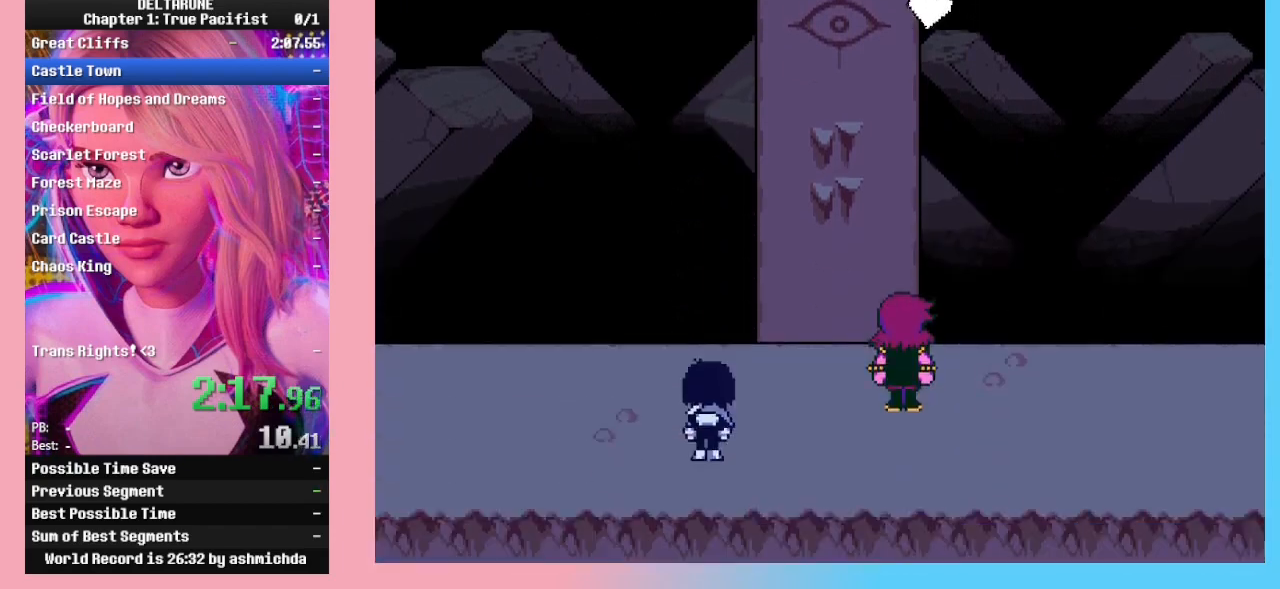
{"keys": ["ctrl_l", "ctrl_r", "right", "shift_l", "shift_r"], "events": []}
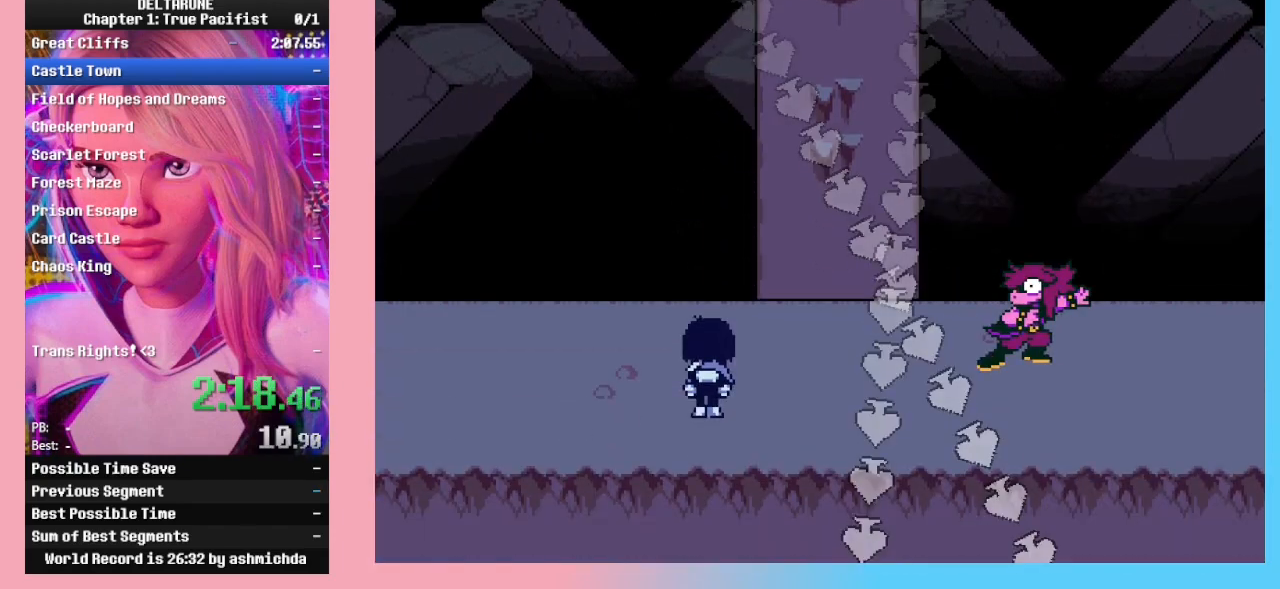
{"keys": ["ctrl_l", "ctrl_r", "right", "shift_l", "shift_r"], "events": []}
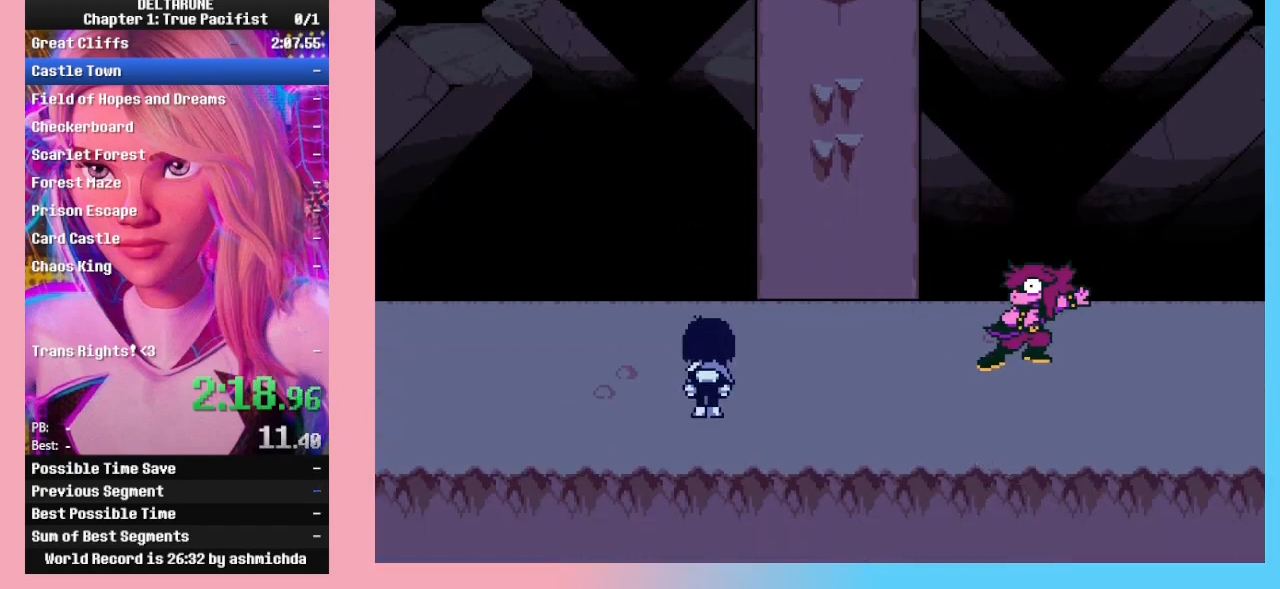
{"keys": ["ctrl_l", "ctrl_r", "right", "shift_l", "shift_r"], "events": []}
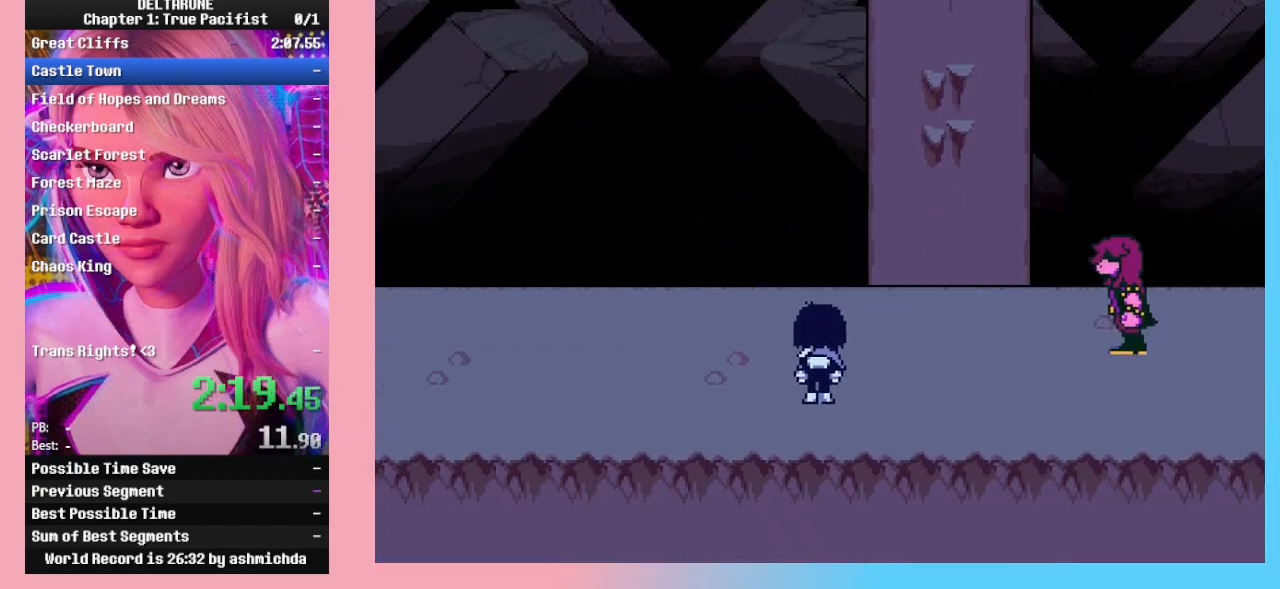
{"keys": ["ctrl_l", "ctrl_r", "right", "shift_l", "shift_r"], "events": []}
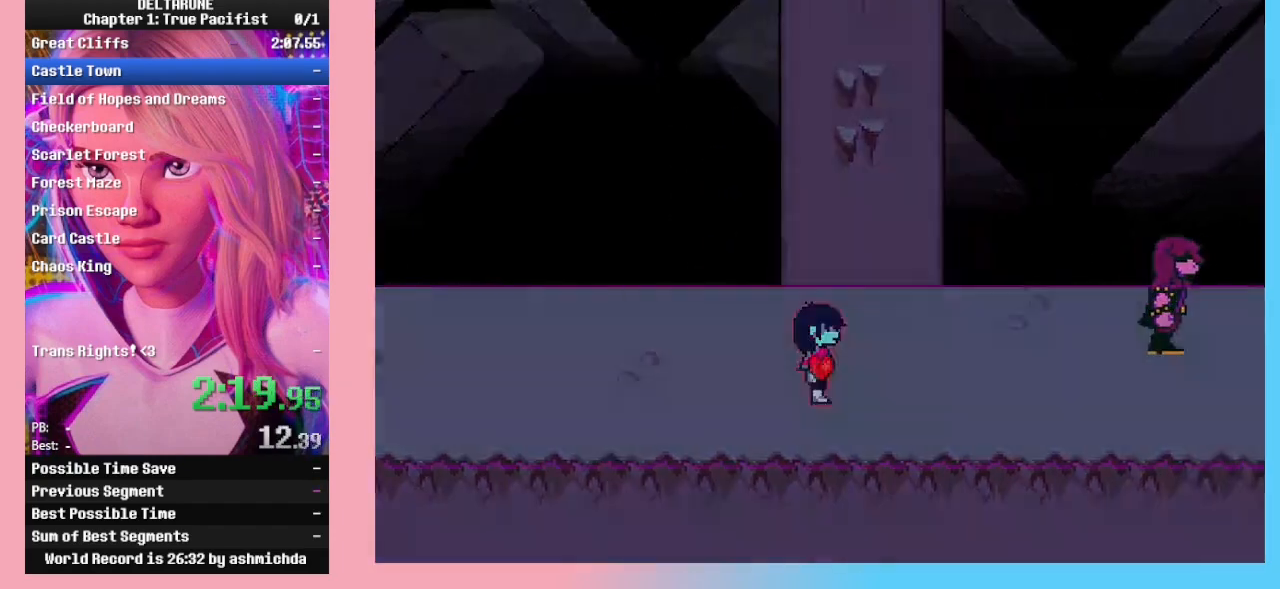
{"keys": ["ctrl_l", "ctrl_r", "right", "shift_l", "shift_r"], "events": []}
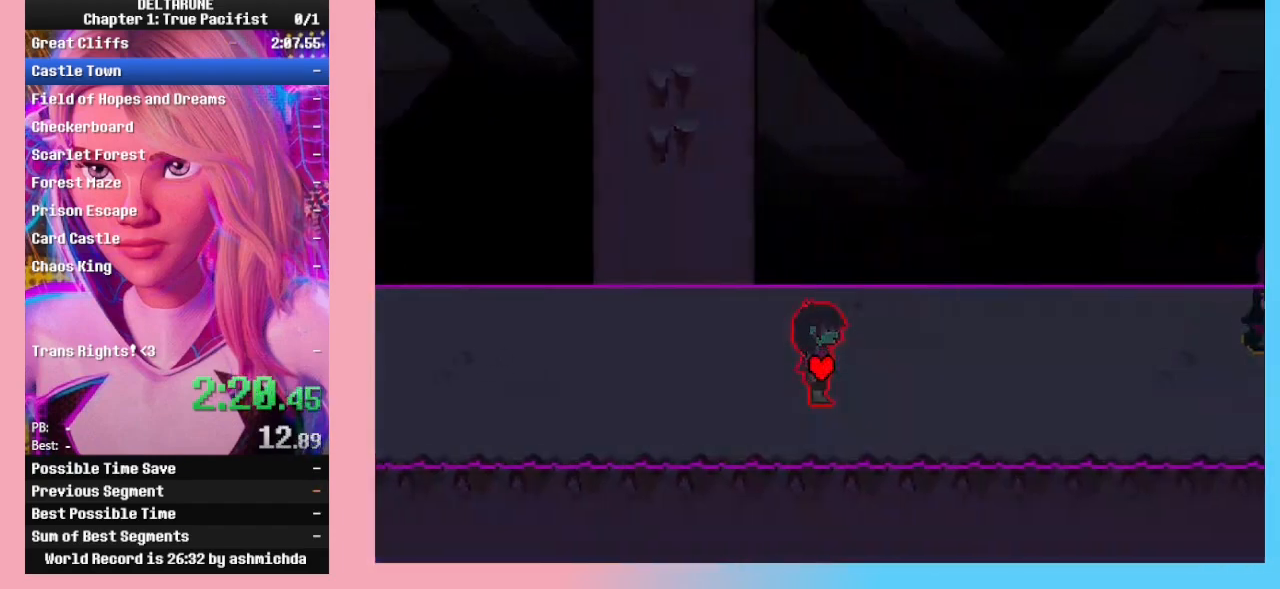
{"keys": ["ctrl_l", "ctrl_r", "right", "shift_l", "shift_r"], "events": []}
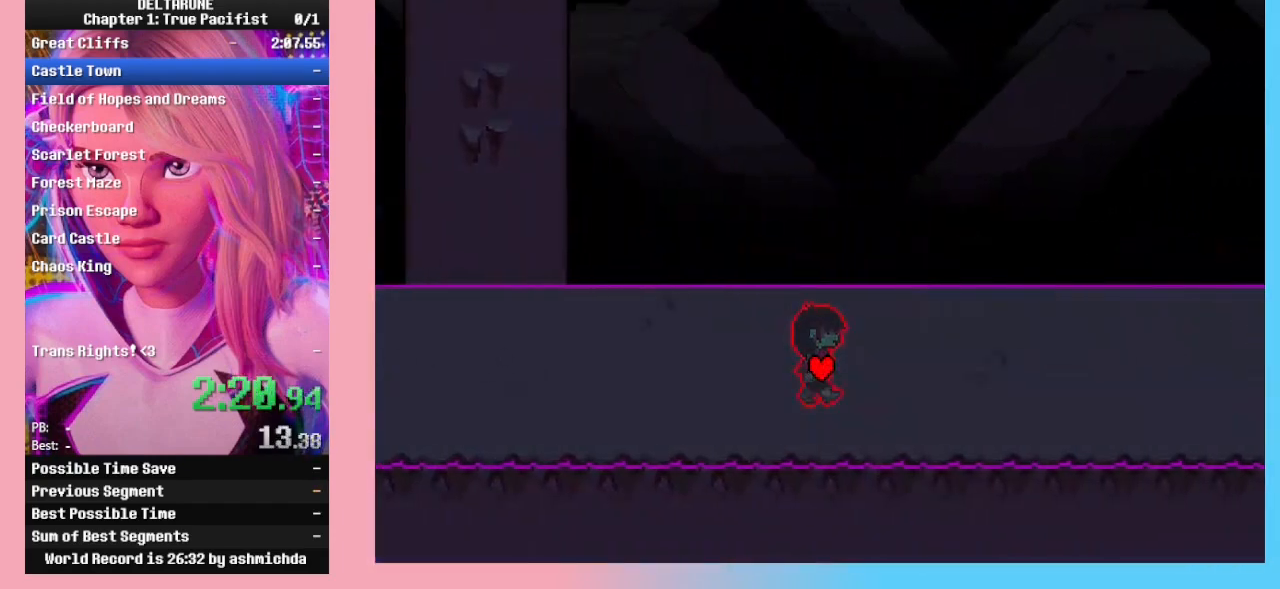
{"keys": ["ctrl_l", "ctrl_r", "right", "shift_l", "shift_r"], "events": []}
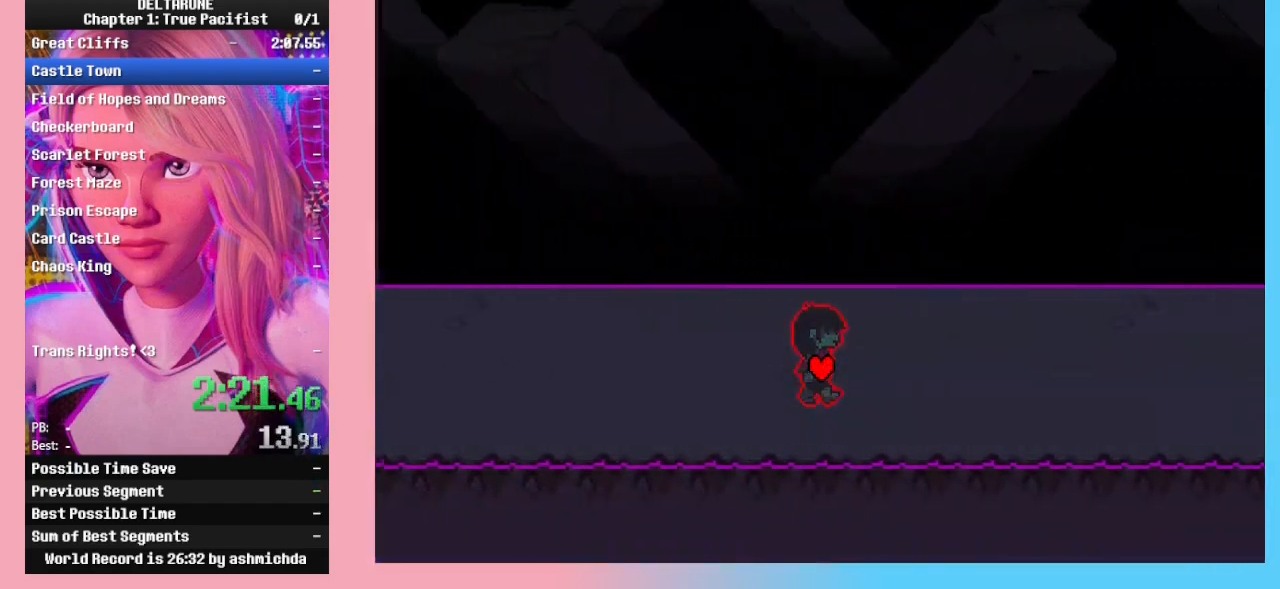
{"keys": ["ctrl_l", "ctrl_r", "right", "shift_l", "shift_r"], "events": []}
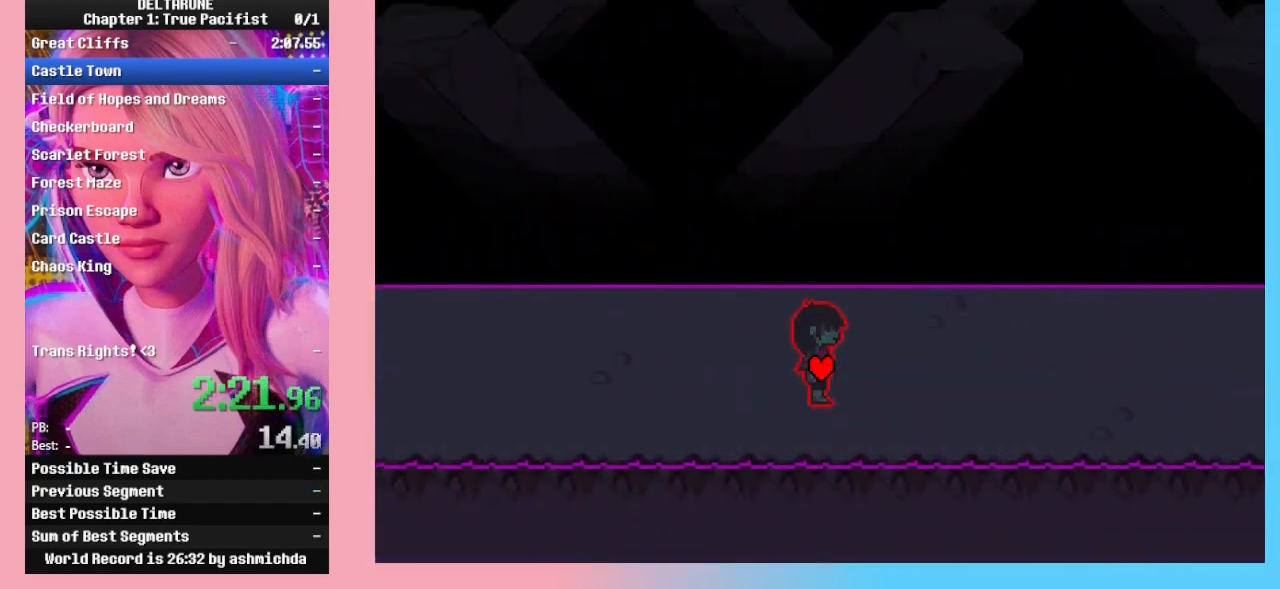
{"keys": ["ctrl_l", "ctrl_r", "right", "shift_l", "shift_r"], "events": []}
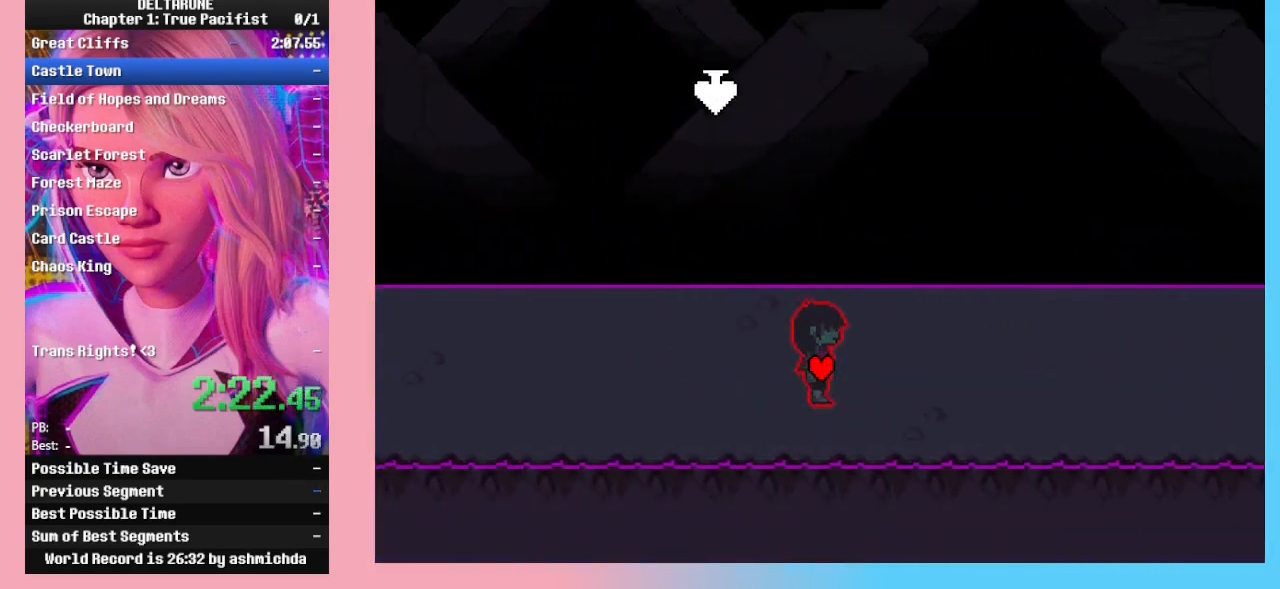
{"keys": ["ctrl_l", "ctrl_r", "right", "shift_l", "shift_r"], "events": []}
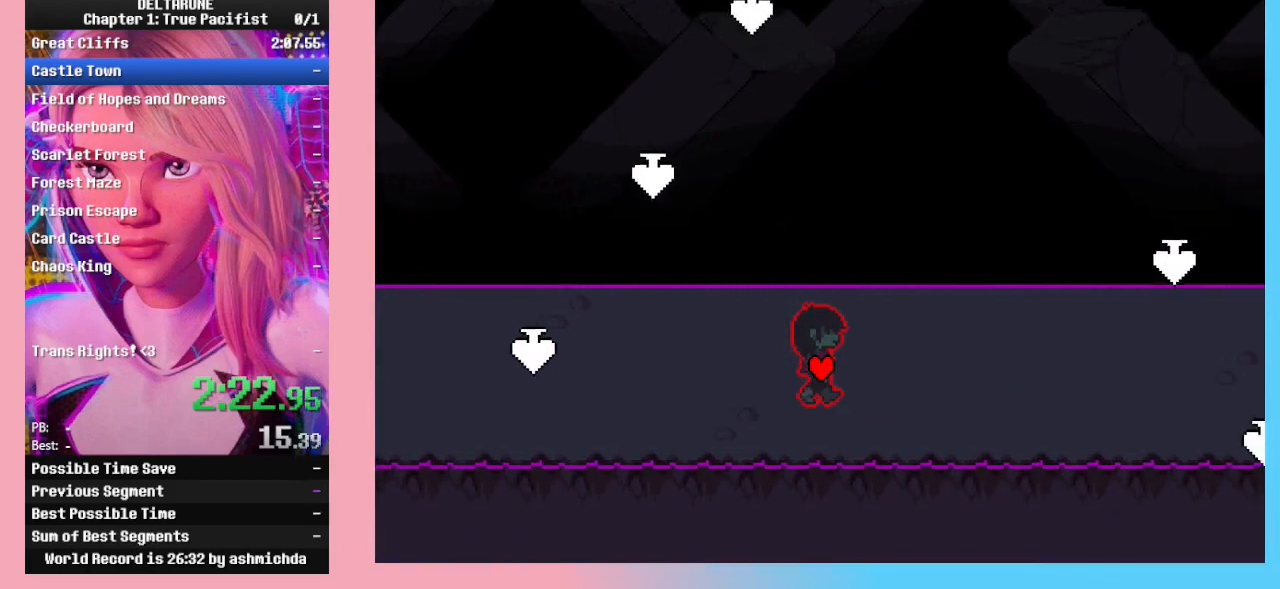
{"keys": ["ctrl_l", "ctrl_r", "right", "shift_l", "shift_r"], "events": []}
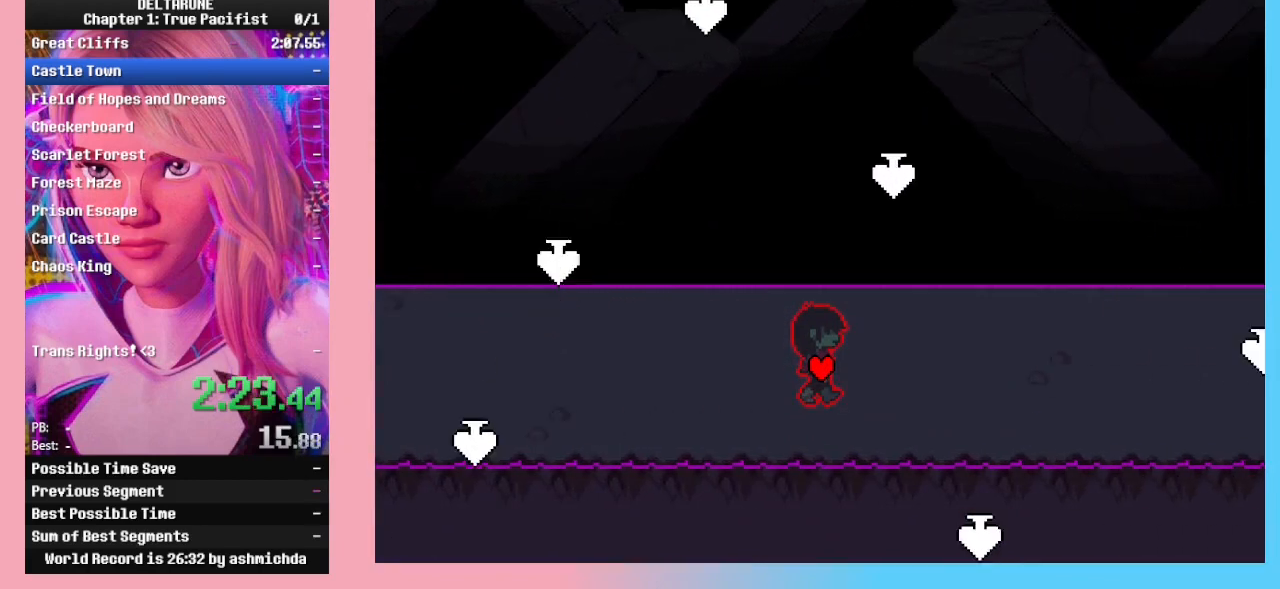
{"keys": ["ctrl_l", "ctrl_r", "right", "shift_l", "shift_r"], "events": [[167, "down", "down"], [200, "down", "up"]]}
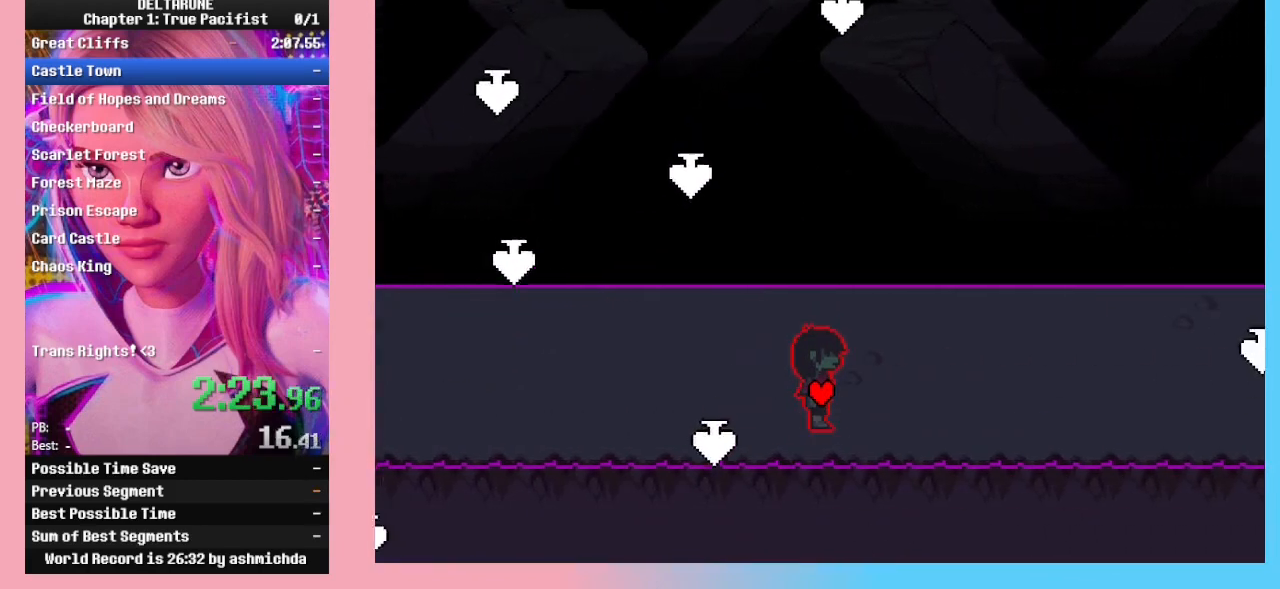
{"keys": ["ctrl_l", "ctrl_r", "right", "shift_l", "shift_r"], "events": []}
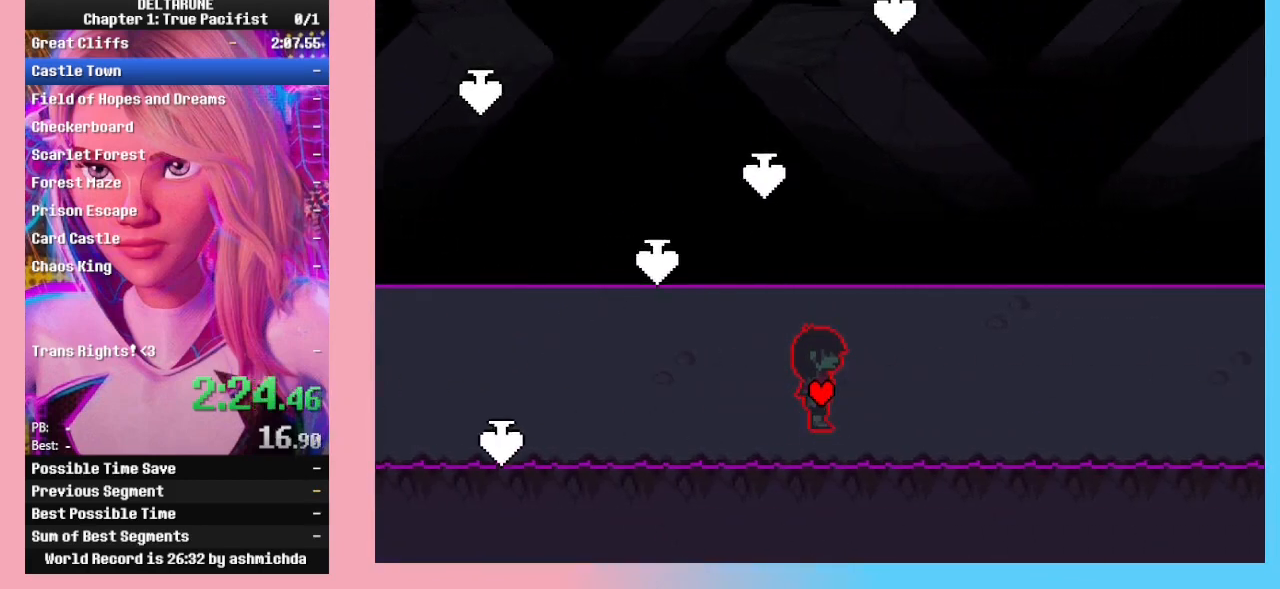
{"keys": ["ctrl_l", "ctrl_r", "right", "shift_l", "shift_r"], "events": []}
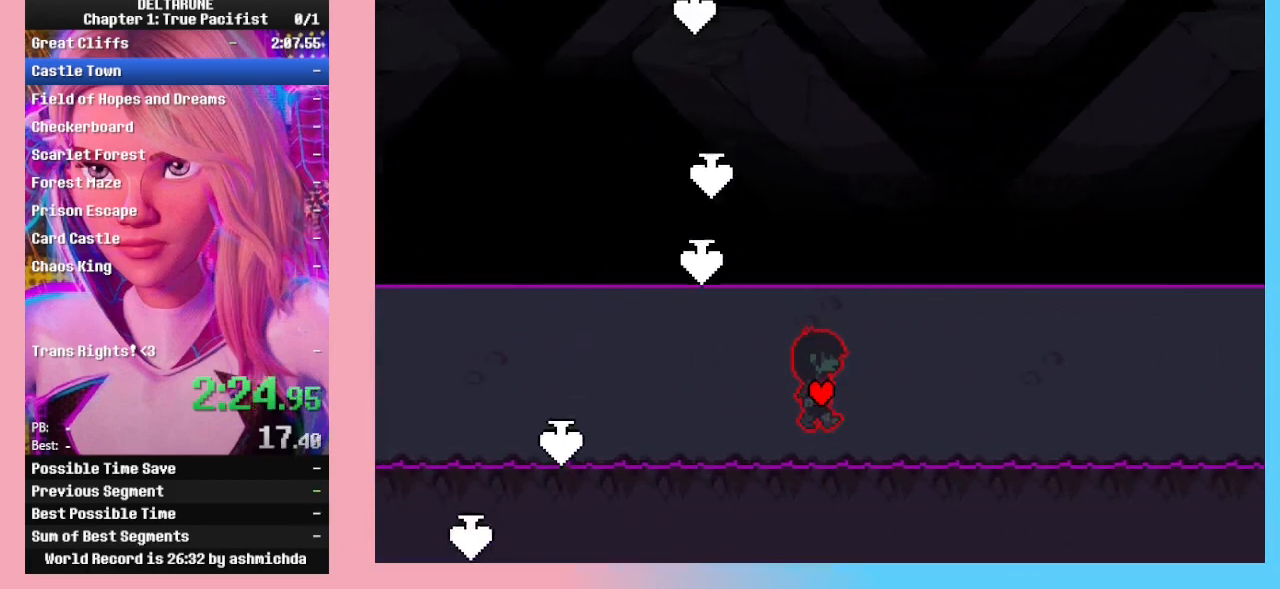
{"keys": ["ctrl_l", "ctrl_r", "right", "shift_l", "shift_r"], "events": []}
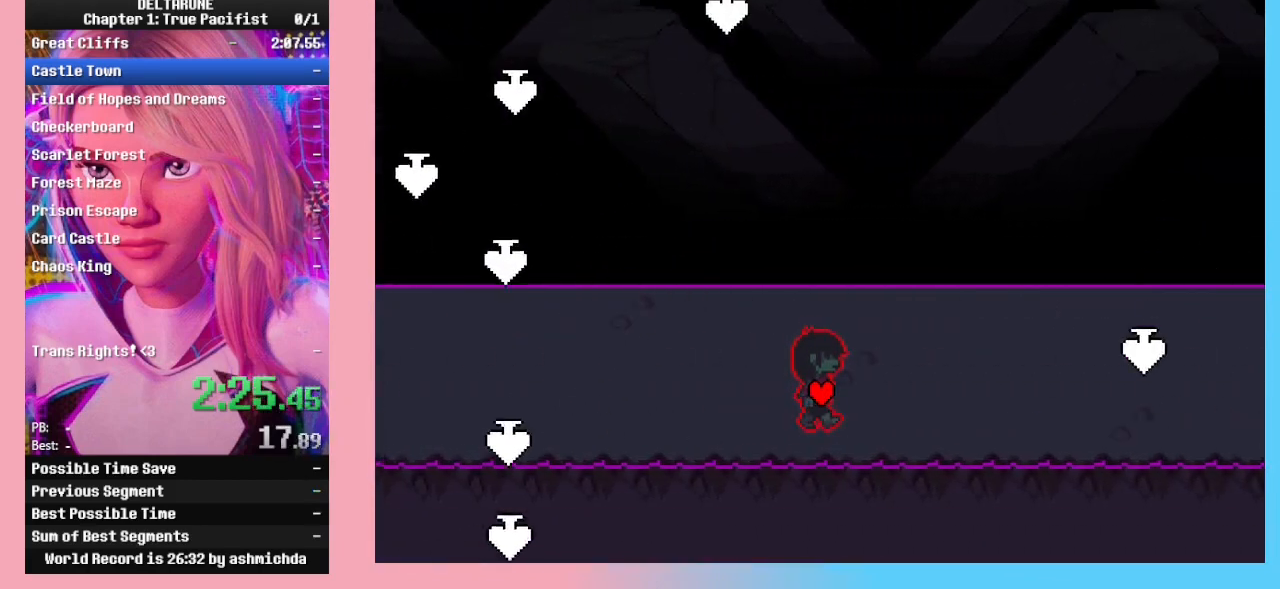
{"keys": ["ctrl_l", "ctrl_r", "right", "shift_l", "shift_r"], "events": []}
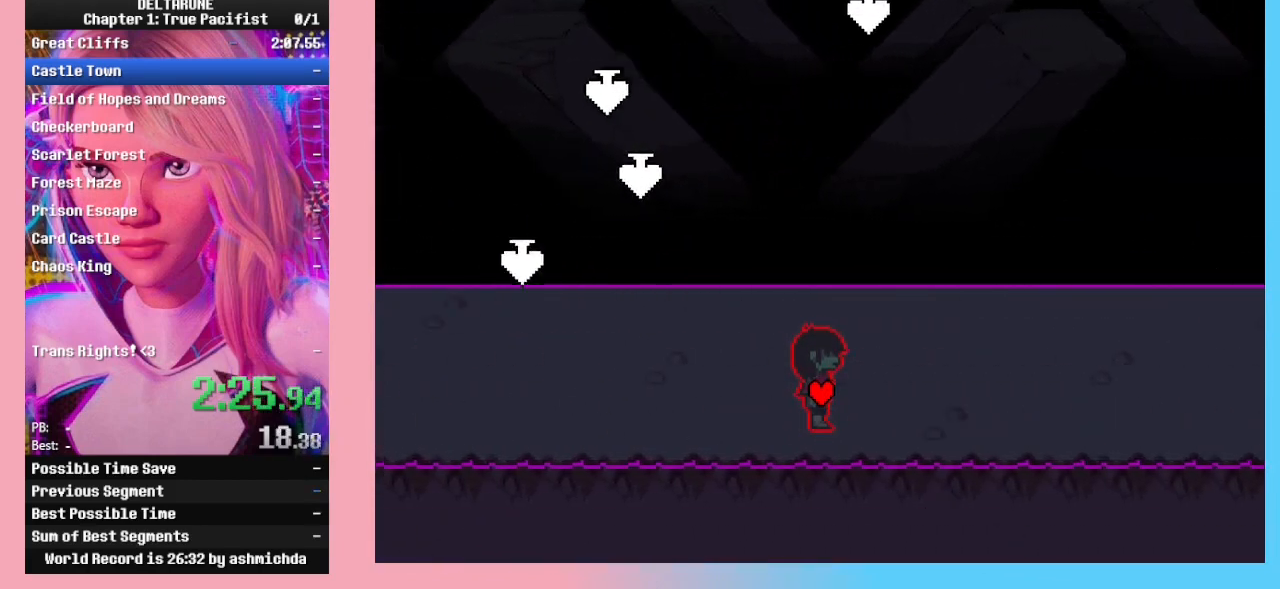
{"keys": ["ctrl_l", "ctrl_r", "right", "shift_l", "shift_r"], "events": []}
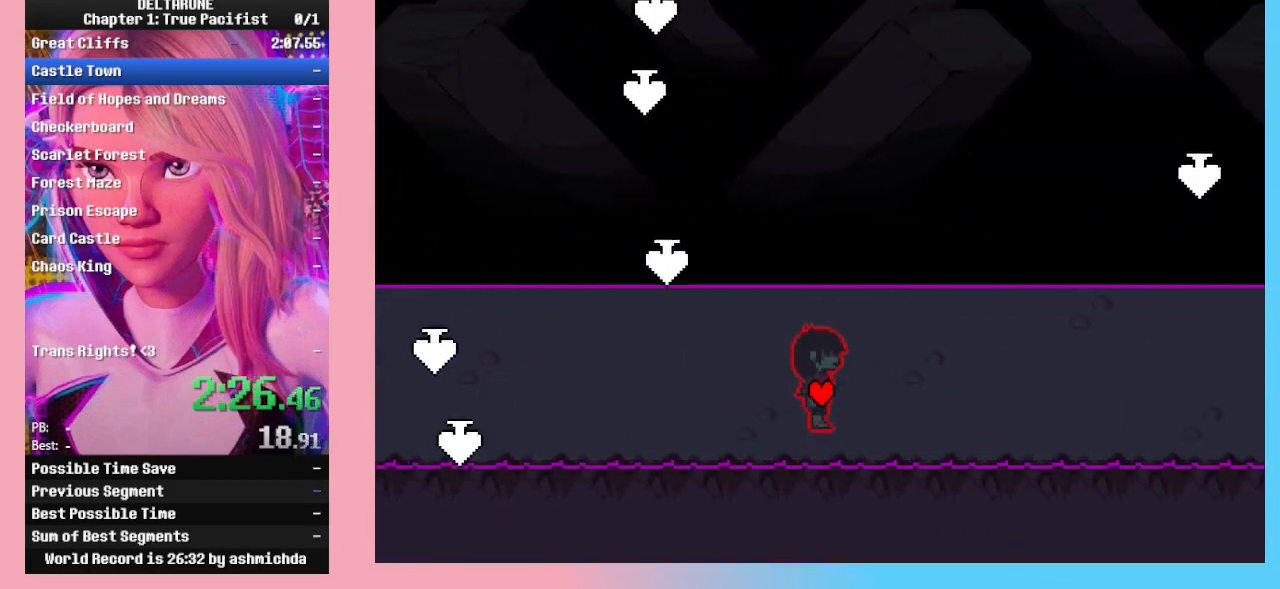
{"keys": ["ctrl_l", "ctrl_r", "right", "shift_l", "shift_r"], "events": []}
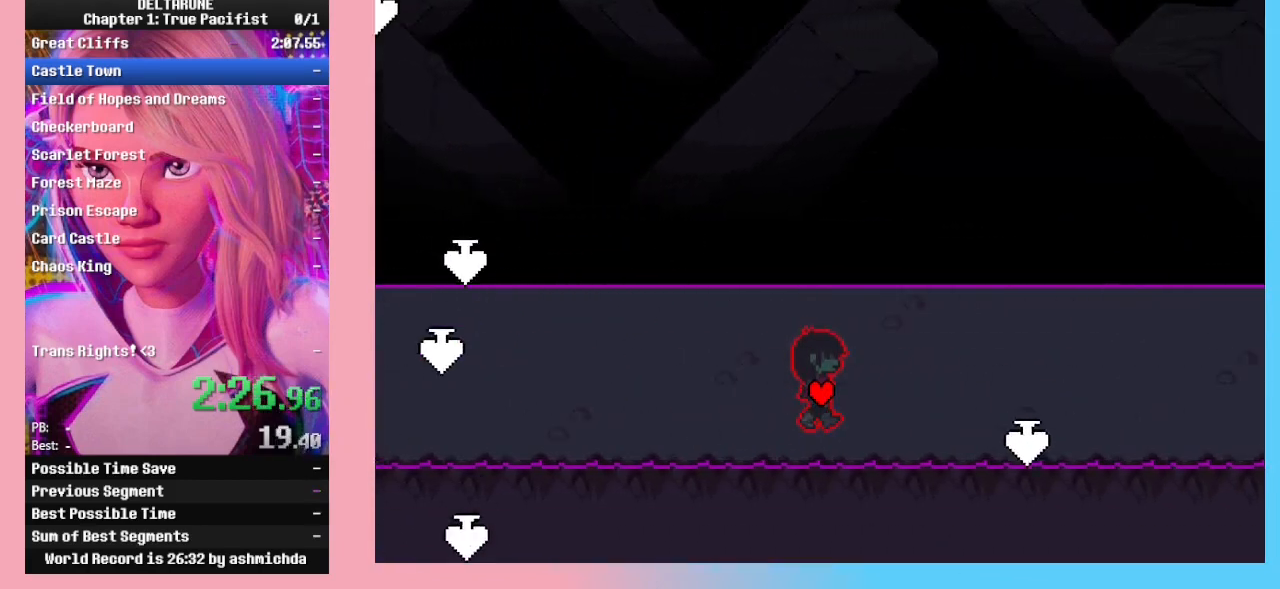
{"keys": ["ctrl_l", "ctrl_r", "right", "shift_l", "shift_r"], "events": []}
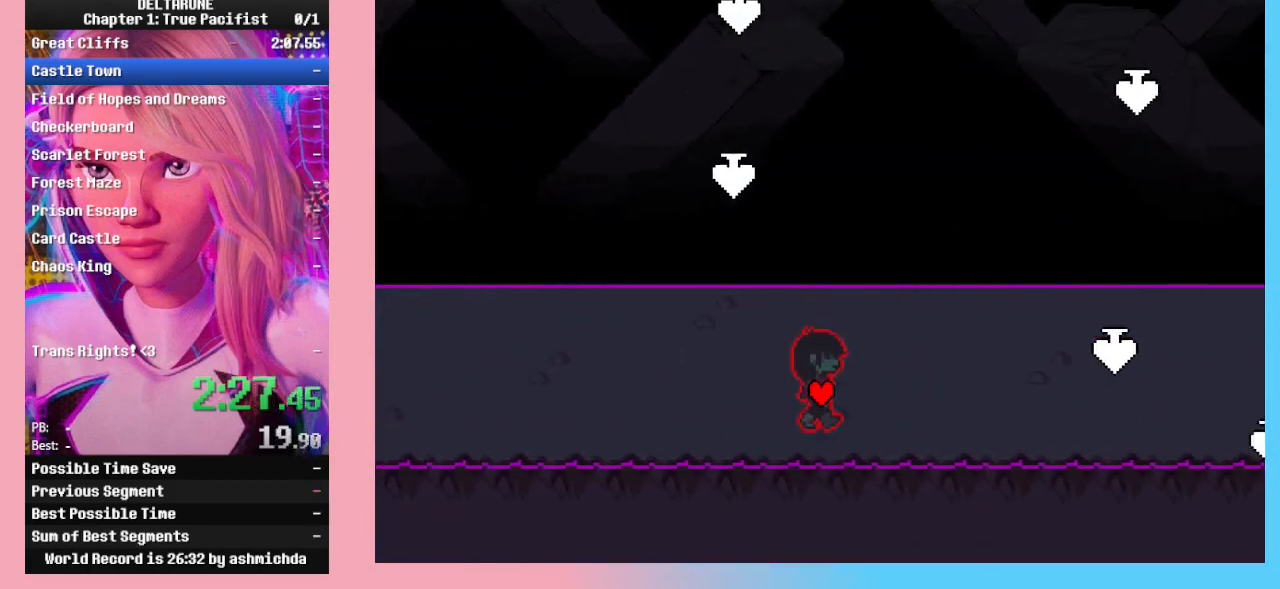
{"keys": ["ctrl_l", "ctrl_r", "right", "shift_l", "shift_r"], "events": []}